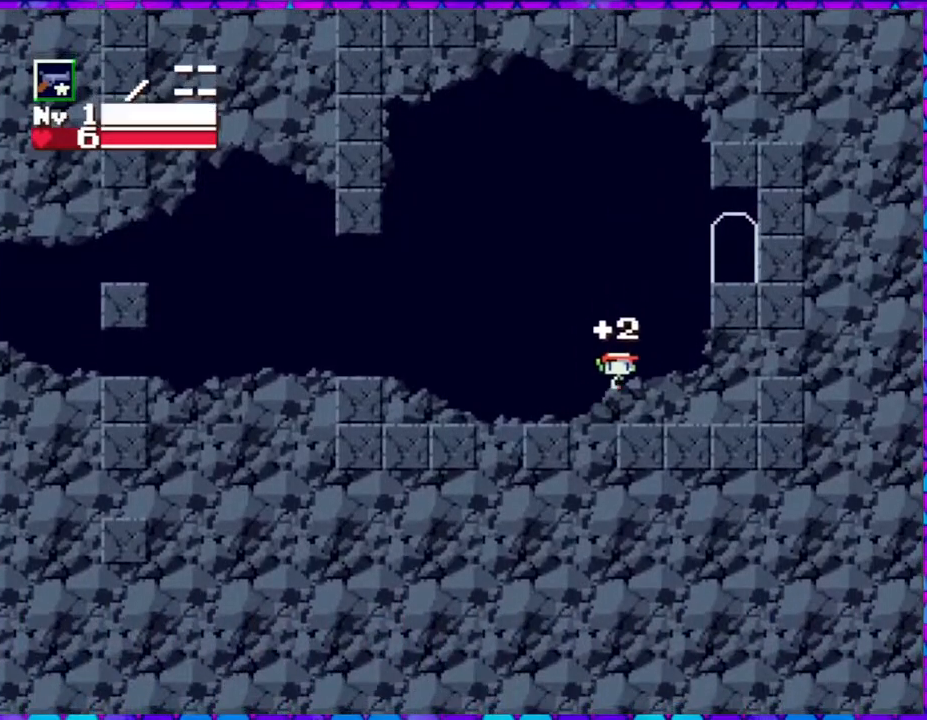
Gameplay with a controller (Nintendo layout); each line is a JSON object with the inputs held at the frame after it. "events" lists button and stick changes between this image and that frame as [ms after this image, input, new state], when the widget could be followed in between. Not read: L3 R3 left_stick.
{"buttons": ["B", "DPAD_RIGHT"], "right_stick": "center", "events": []}
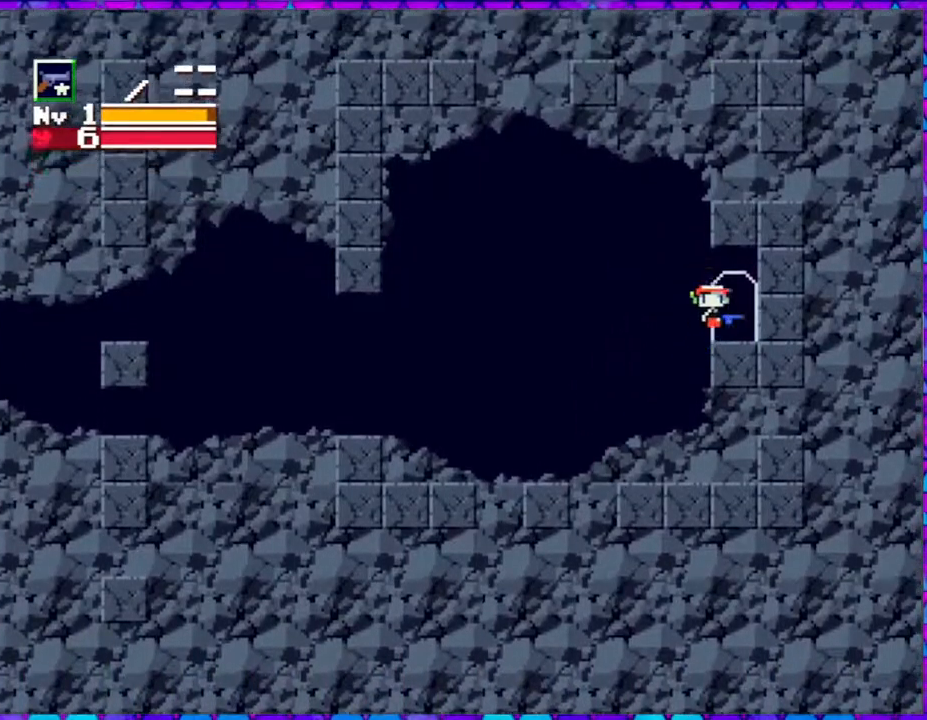
{"buttons": [], "right_stick": "center", "events": [[33, "B", "up"], [167, "DPAD_RIGHT", "up"]]}
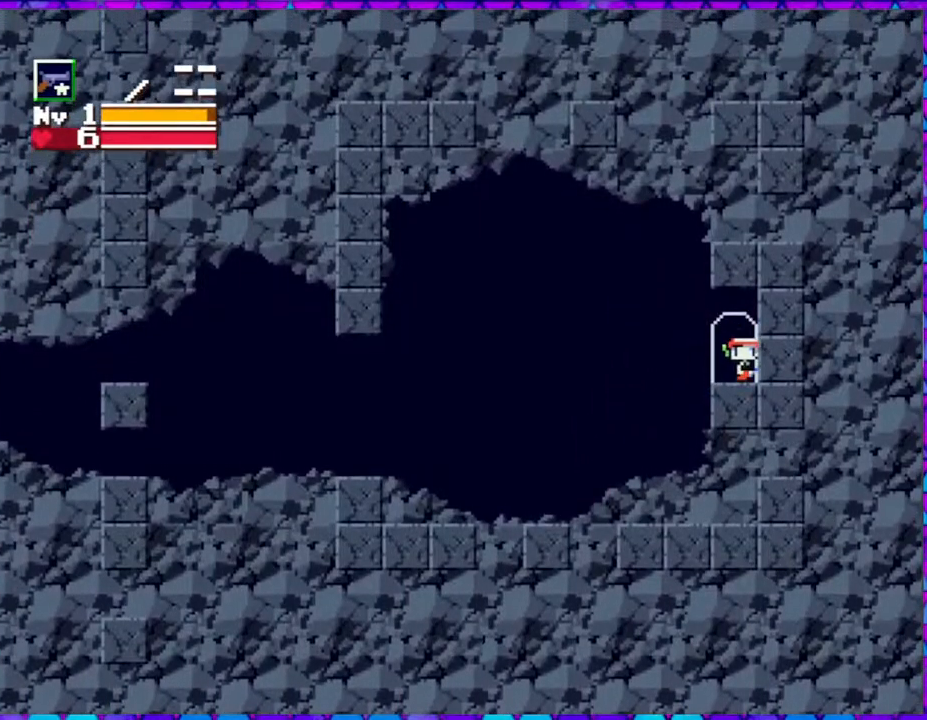
{"buttons": ["DPAD_DOWN"], "right_stick": "center", "events": [[500, "DPAD_DOWN", "down"]]}
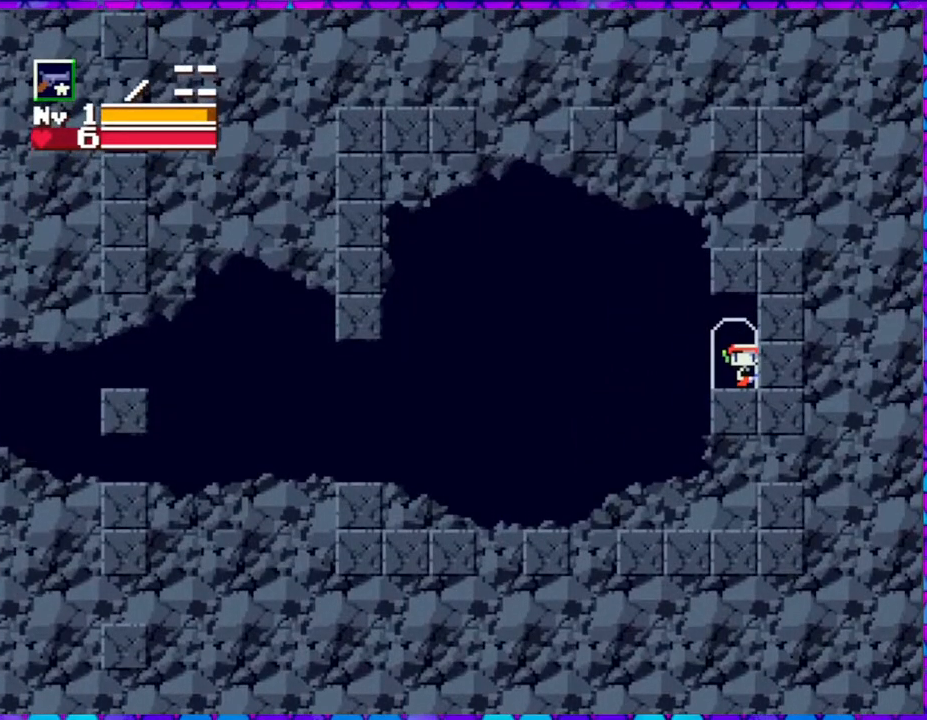
{"buttons": [], "right_stick": "center", "events": [[100, "DPAD_DOWN", "up"]]}
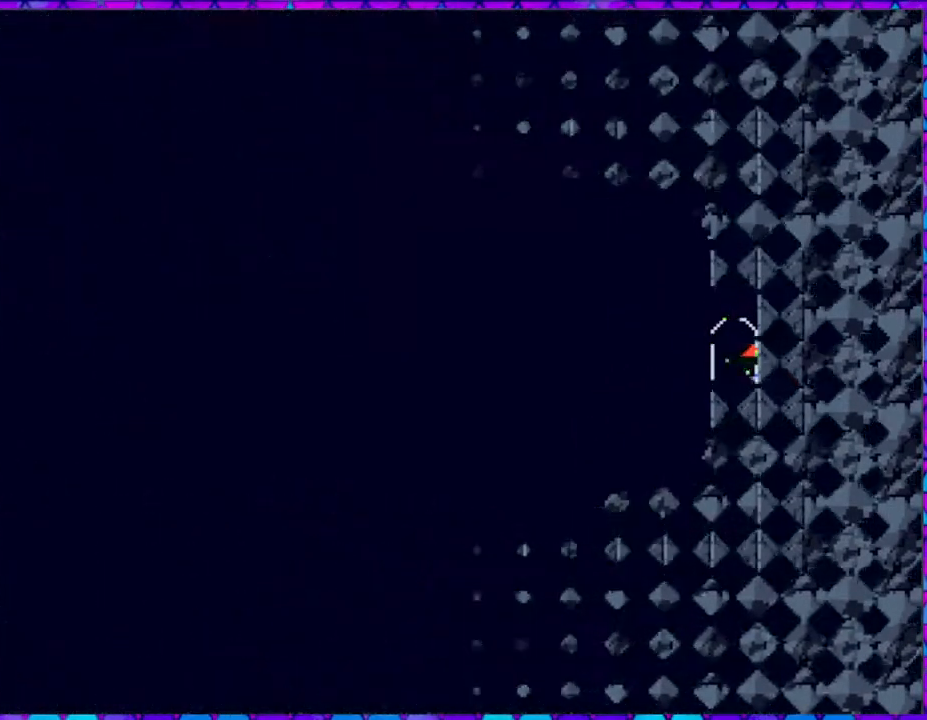
{"buttons": [], "right_stick": "center", "events": []}
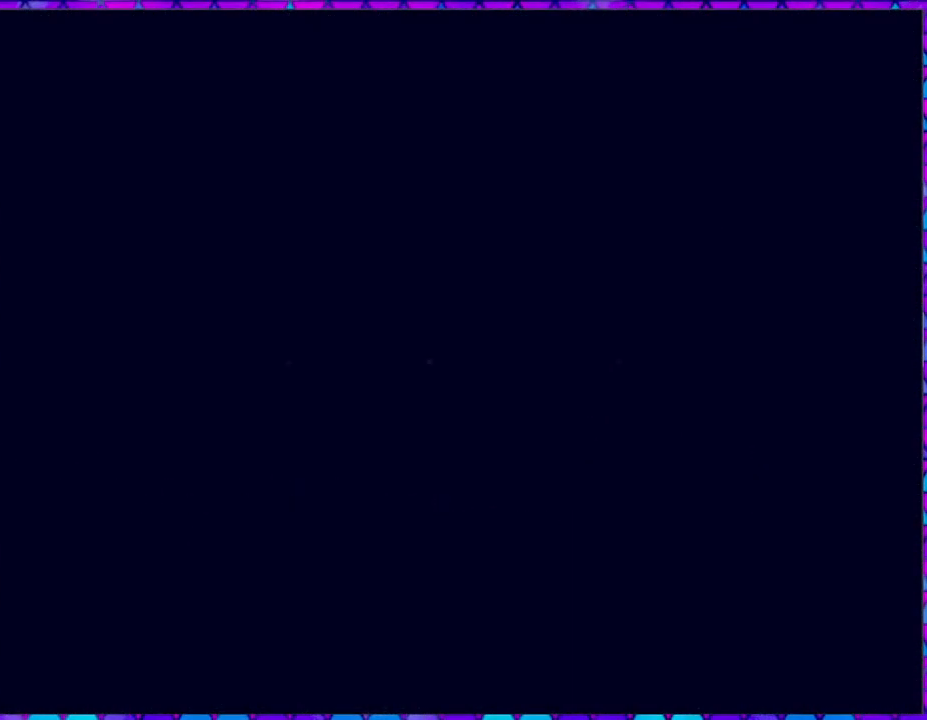
{"buttons": [], "right_stick": "center", "events": []}
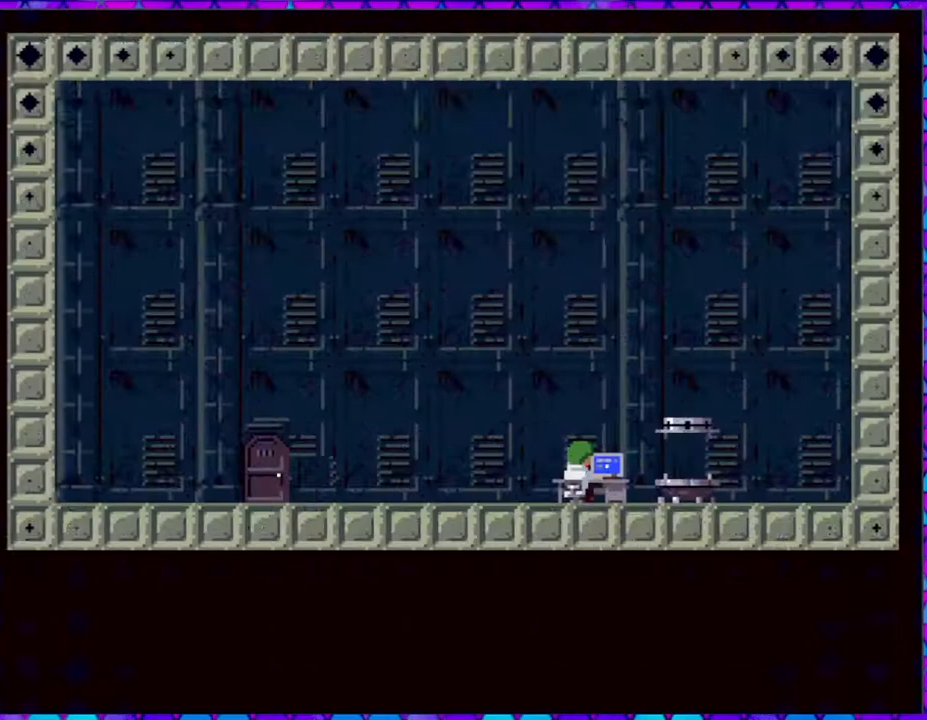
{"buttons": [], "right_stick": "center", "events": []}
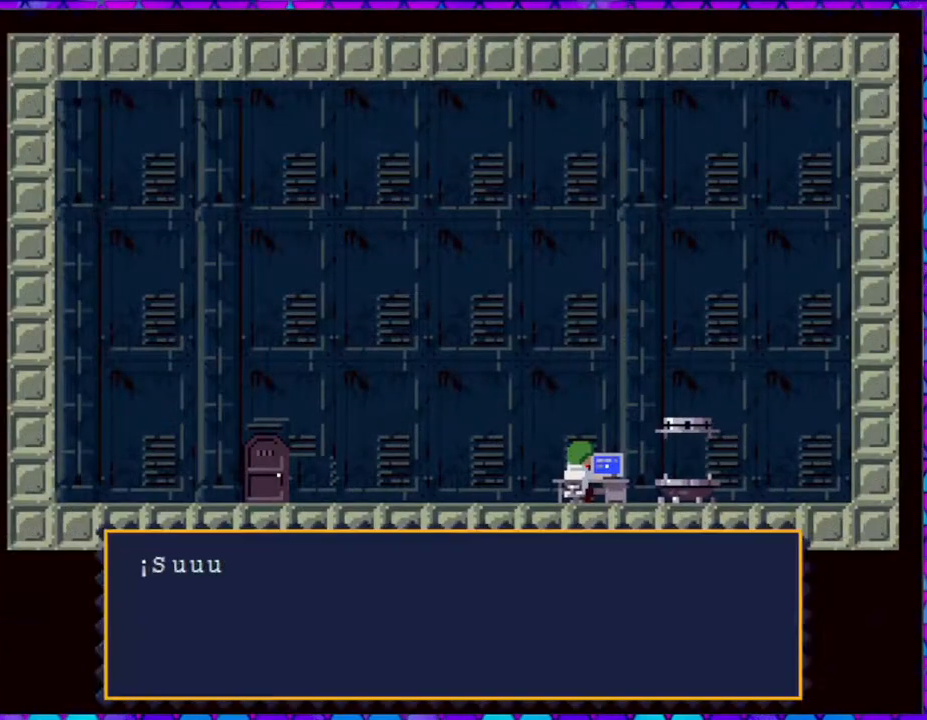
{"buttons": [], "right_stick": "center", "events": []}
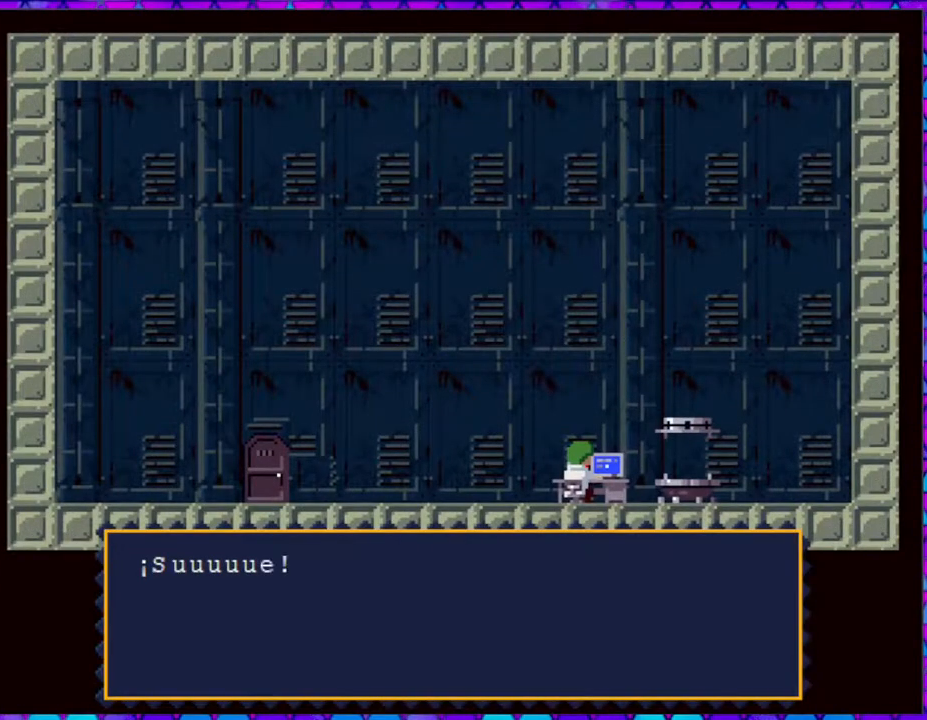
{"buttons": [], "right_stick": "center", "events": []}
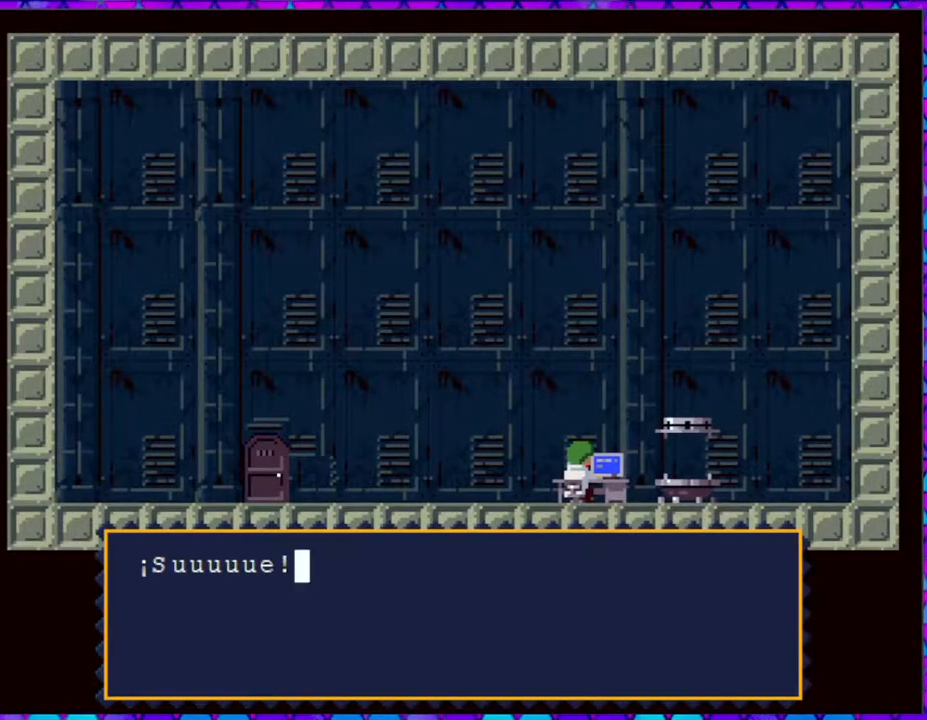
{"buttons": [], "right_stick": "center", "events": [[417, "B", "down"], [500, "B", "up"]]}
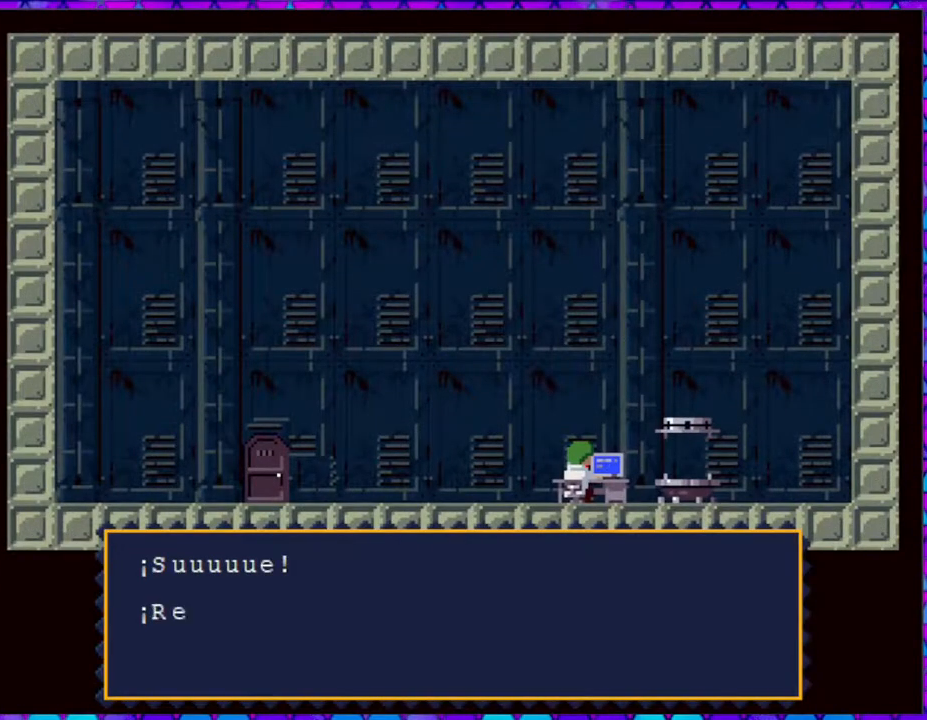
{"buttons": [], "right_stick": "center", "events": []}
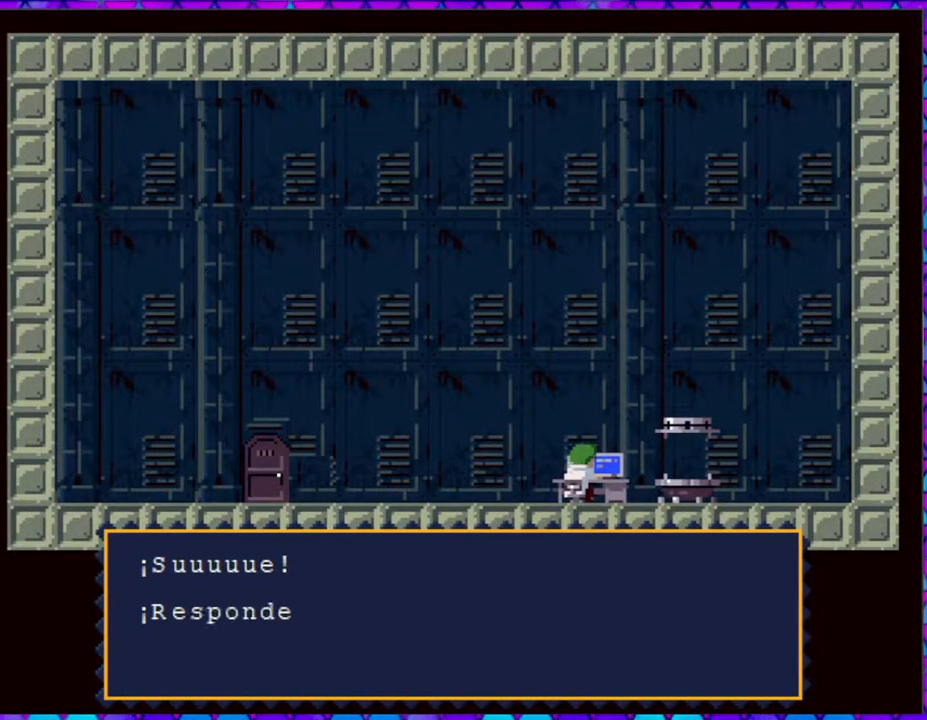
{"buttons": [], "right_stick": "center", "events": []}
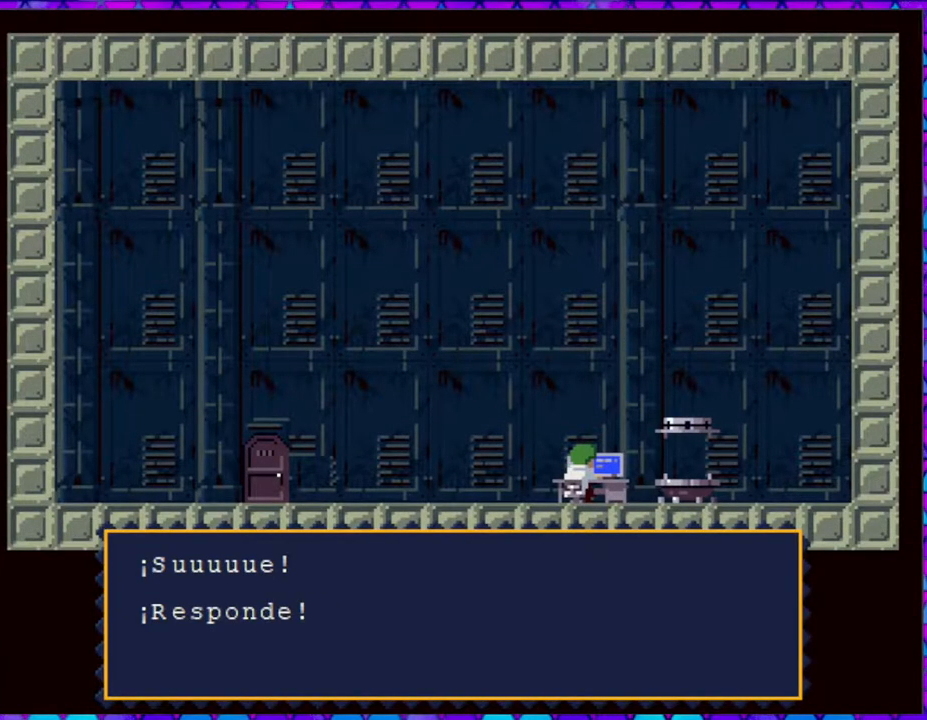
{"buttons": [], "right_stick": "center", "events": []}
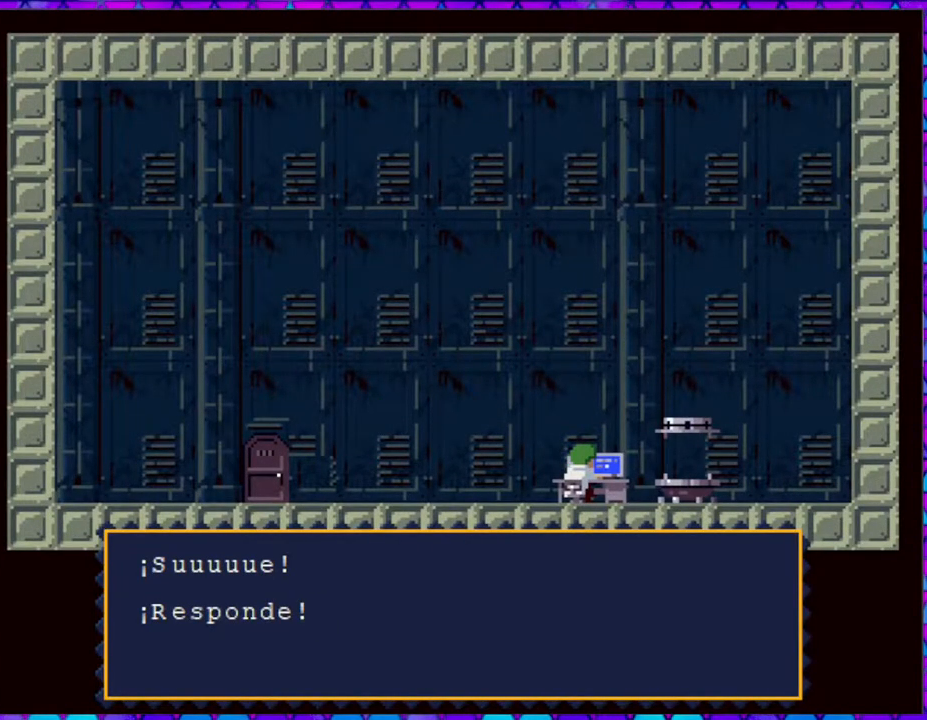
{"buttons": [], "right_stick": "center", "events": [[300, "B", "down"], [383, "B", "up"]]}
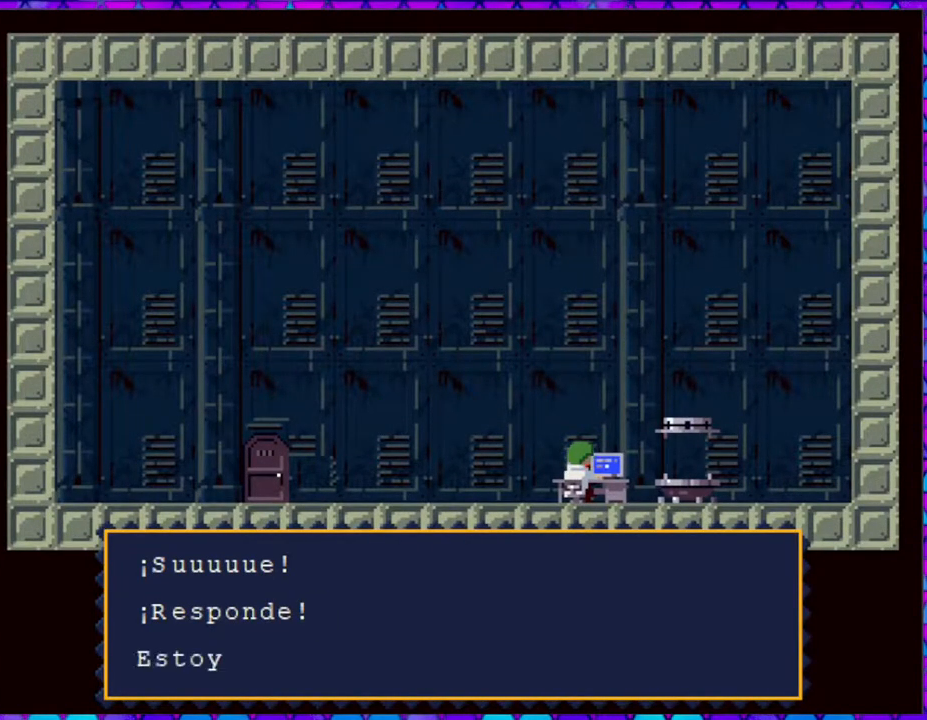
{"buttons": [], "right_stick": "center", "events": []}
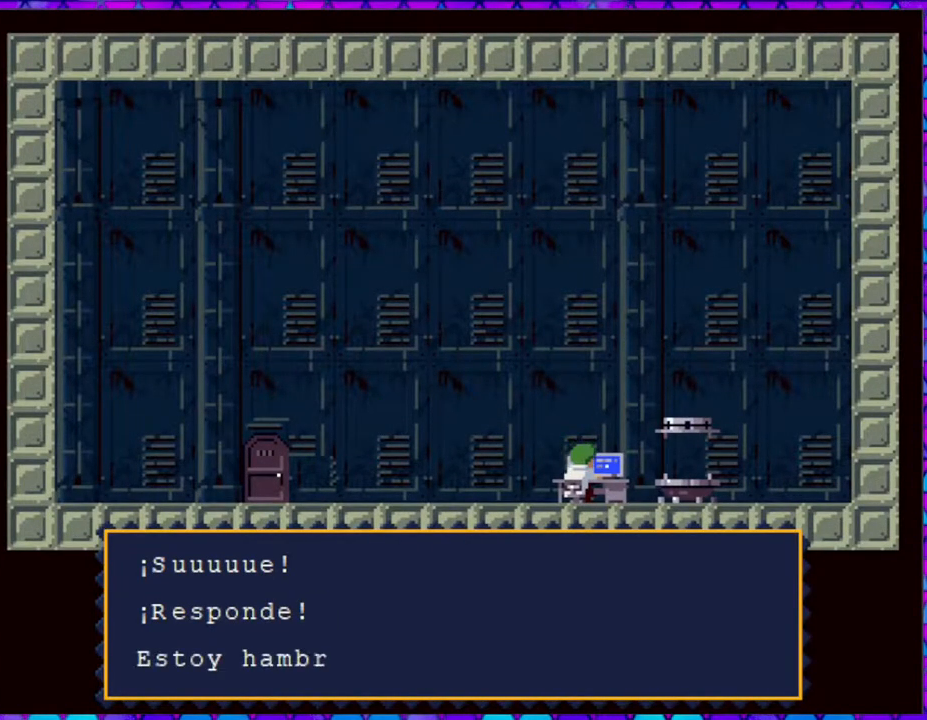
{"buttons": [], "right_stick": "center", "events": []}
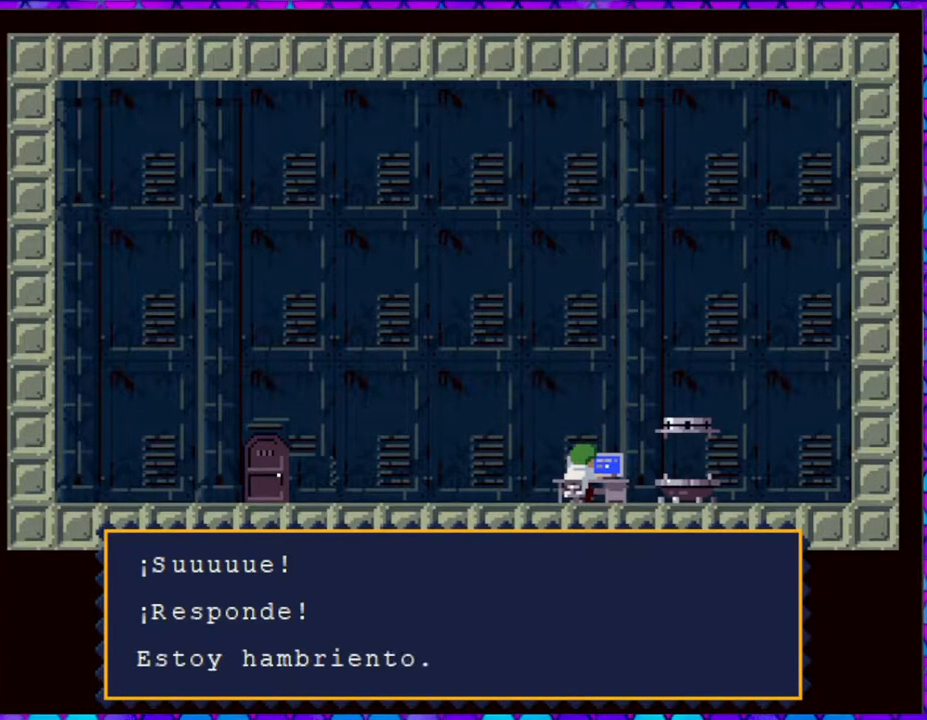
{"buttons": [], "right_stick": "center", "events": []}
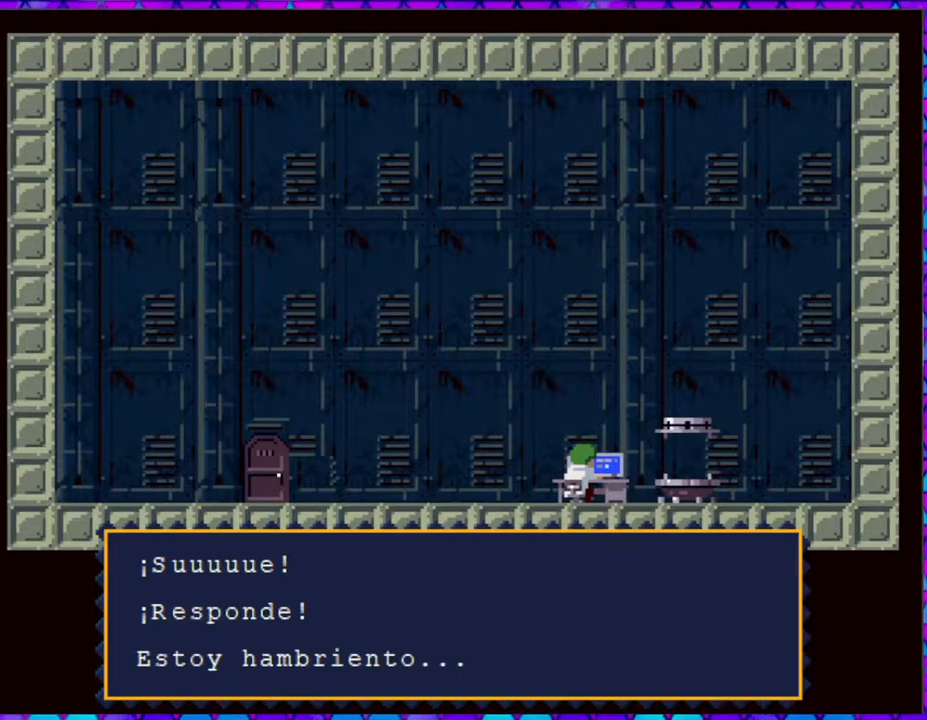
{"buttons": ["B"], "right_stick": "center", "events": [[417, "B", "down"]]}
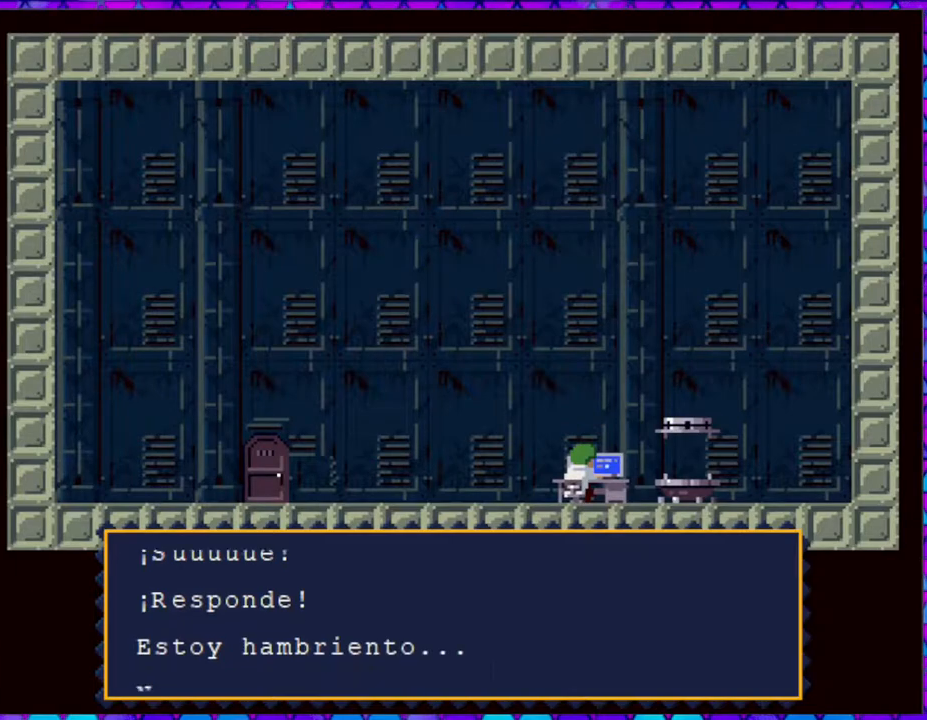
{"buttons": [], "right_stick": "center", "events": [[17, "B", "up"]]}
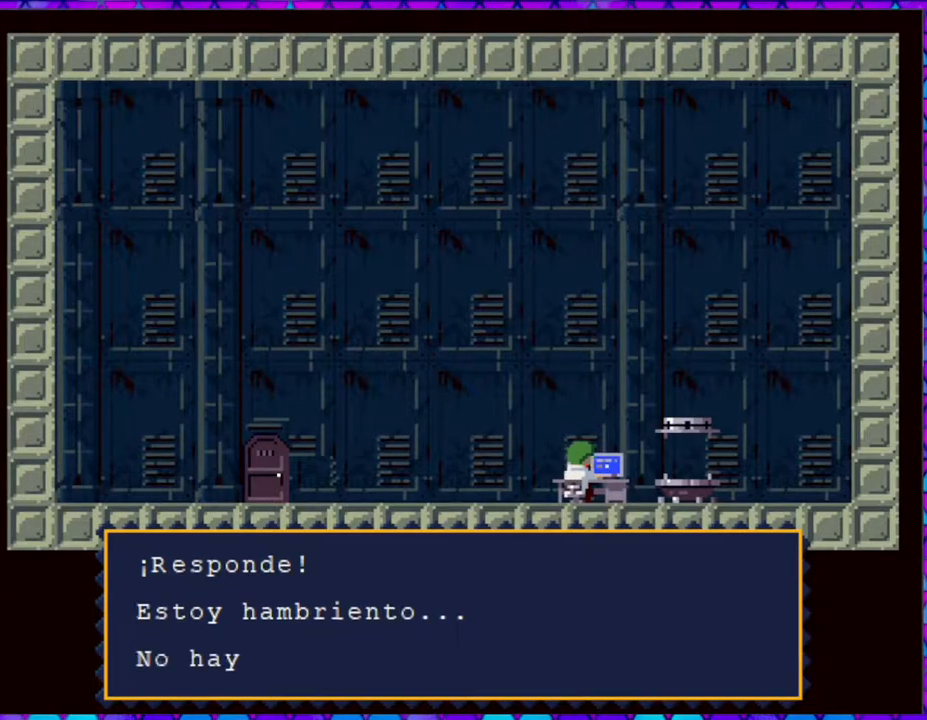
{"buttons": [], "right_stick": "center", "events": []}
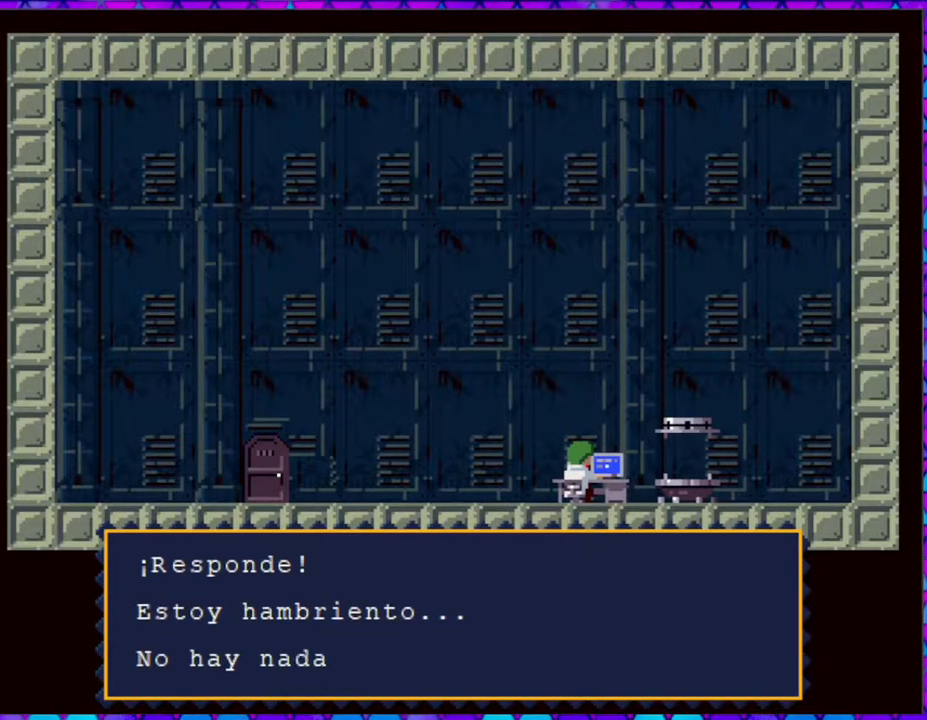
{"buttons": [], "right_stick": "center", "events": []}
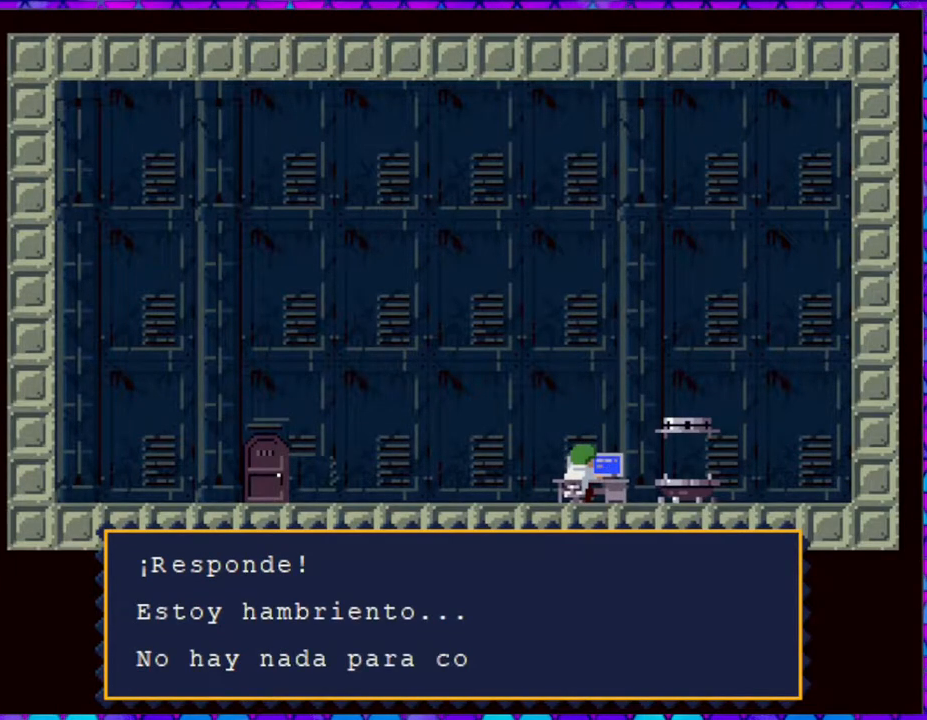
{"buttons": [], "right_stick": "center", "events": []}
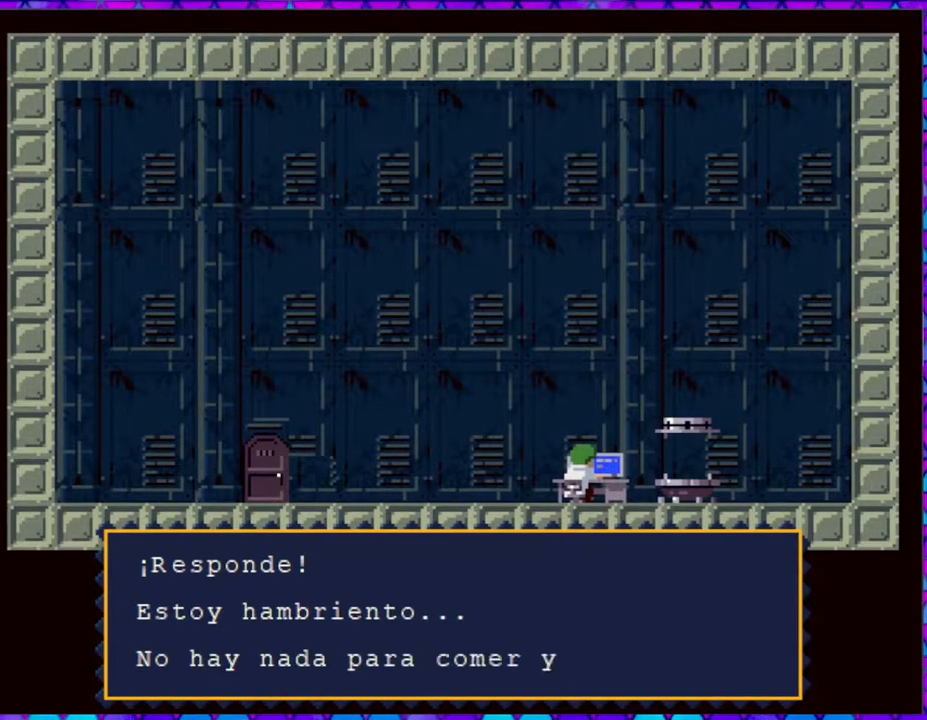
{"buttons": [], "right_stick": "center", "events": []}
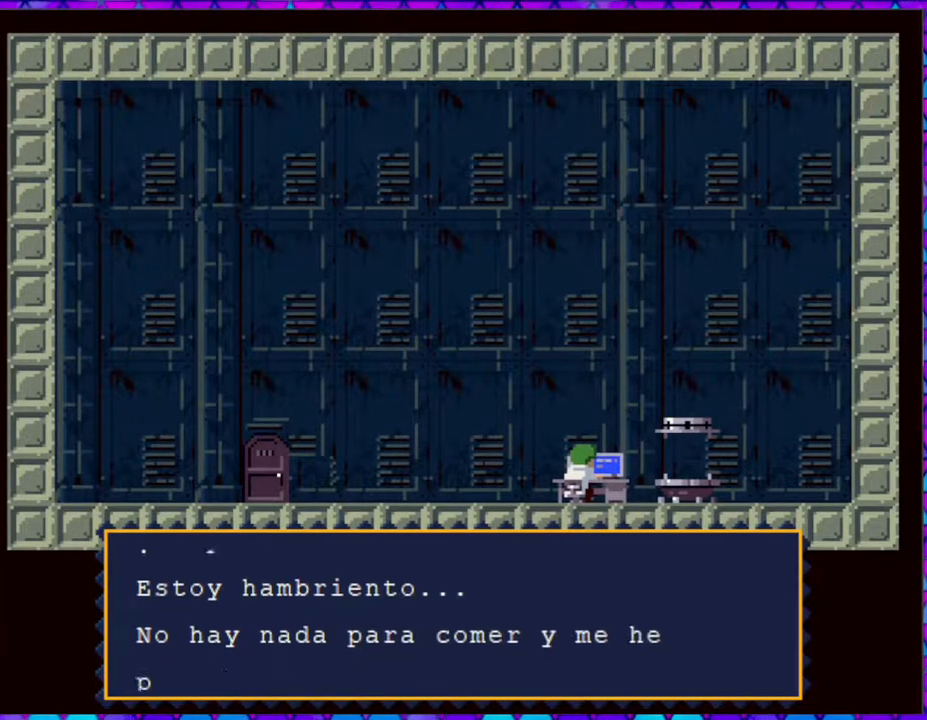
{"buttons": [], "right_stick": "center", "events": []}
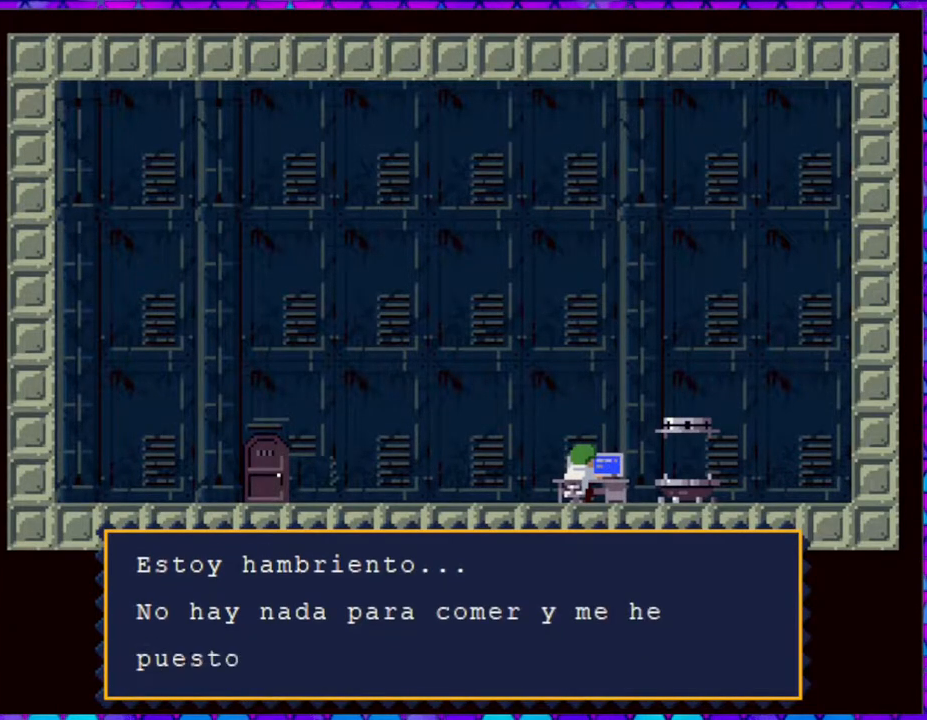
{"buttons": [], "right_stick": "center", "events": []}
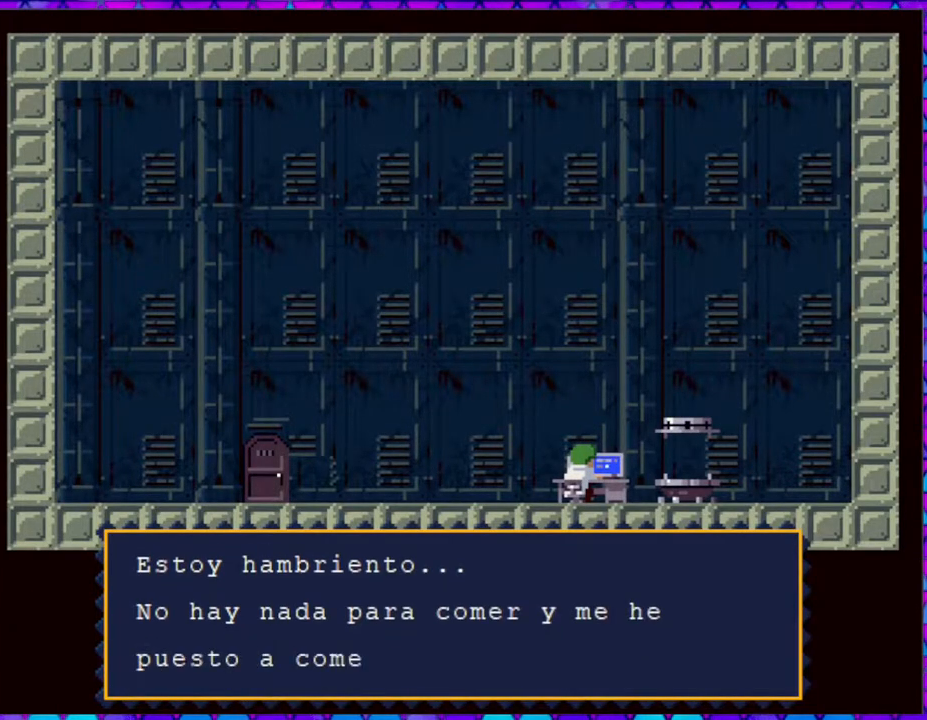
{"buttons": [], "right_stick": "center", "events": []}
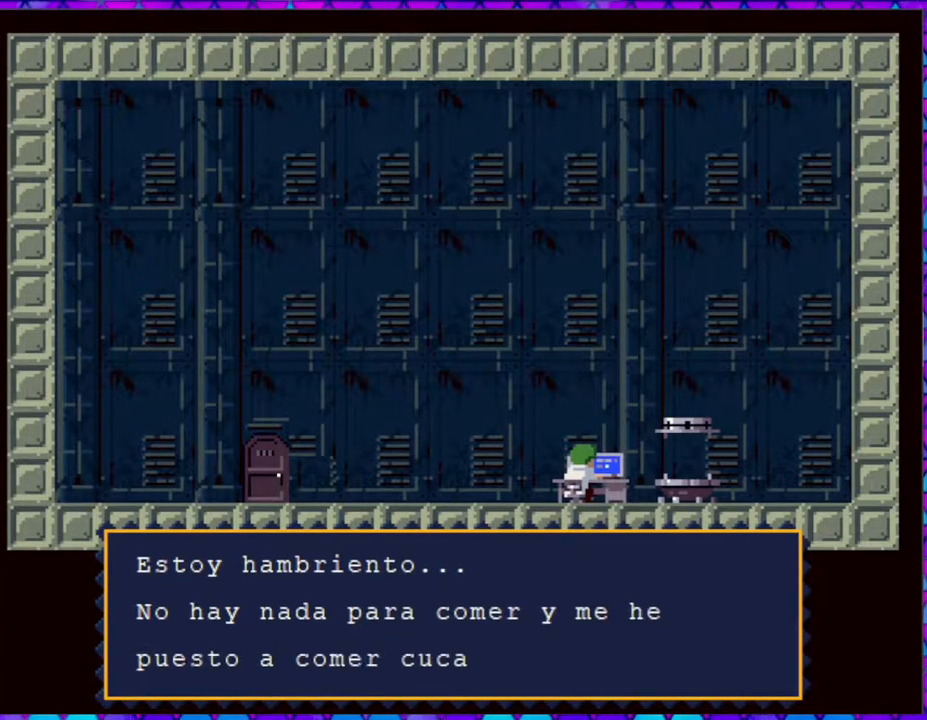
{"buttons": [], "right_stick": "center", "events": []}
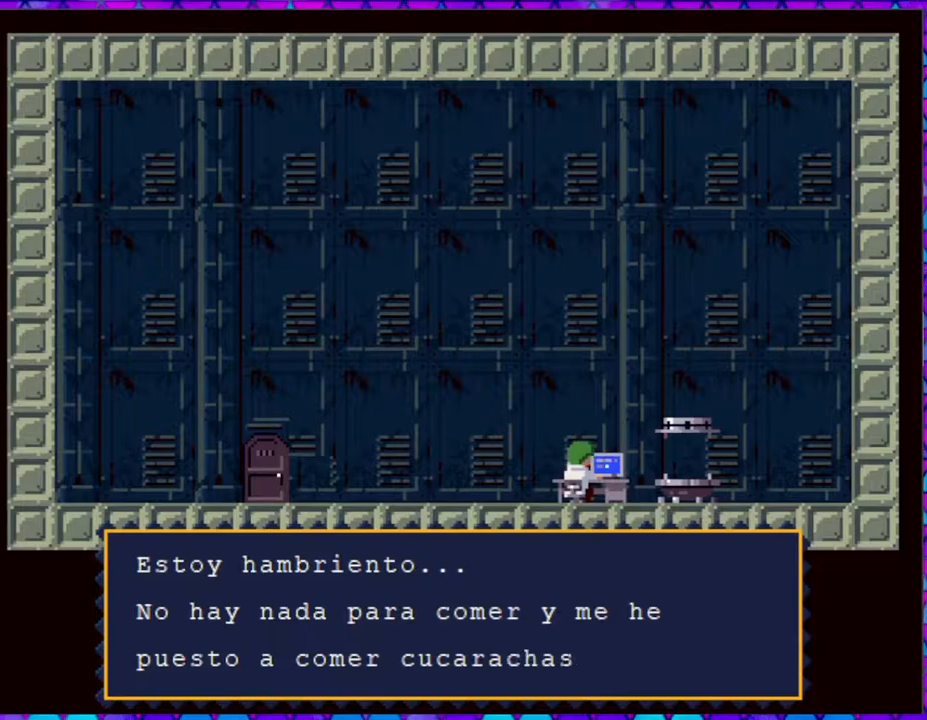
{"buttons": [], "right_stick": "center", "events": []}
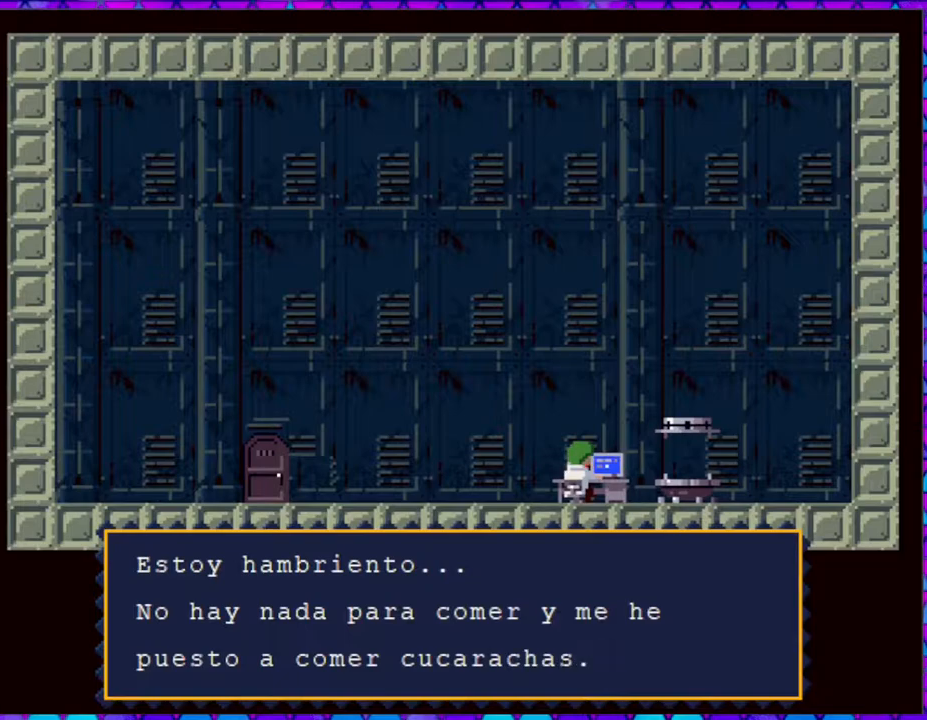
{"buttons": [], "right_stick": "center", "events": [[383, "B", "down"], [500, "B", "up"]]}